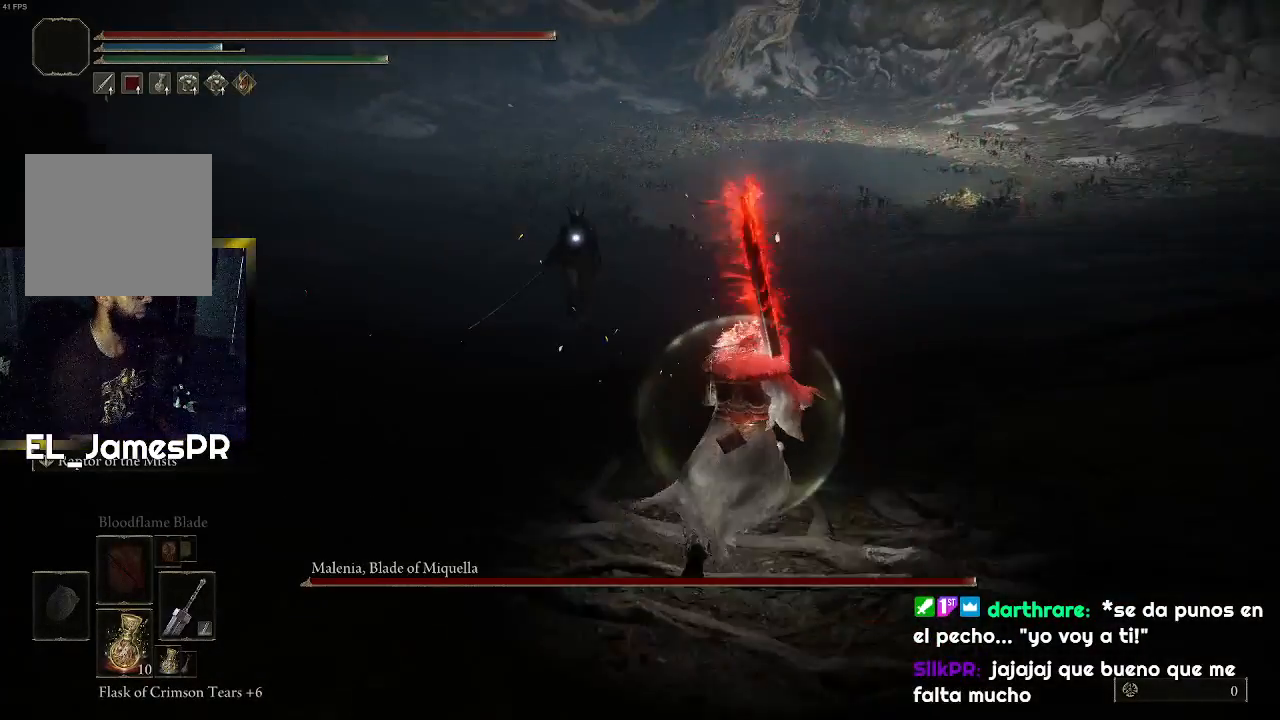
Gameplay with a controller (PlayStation layout); each line is a JSON object with the inputs held at the frame after it. "events" lists button and stick changes between this image and that frame as [ms after this image, input, new state], when the widget could be followed in between.
{"buttons": [], "left_stick": "up-right", "right_stick": "center", "events": []}
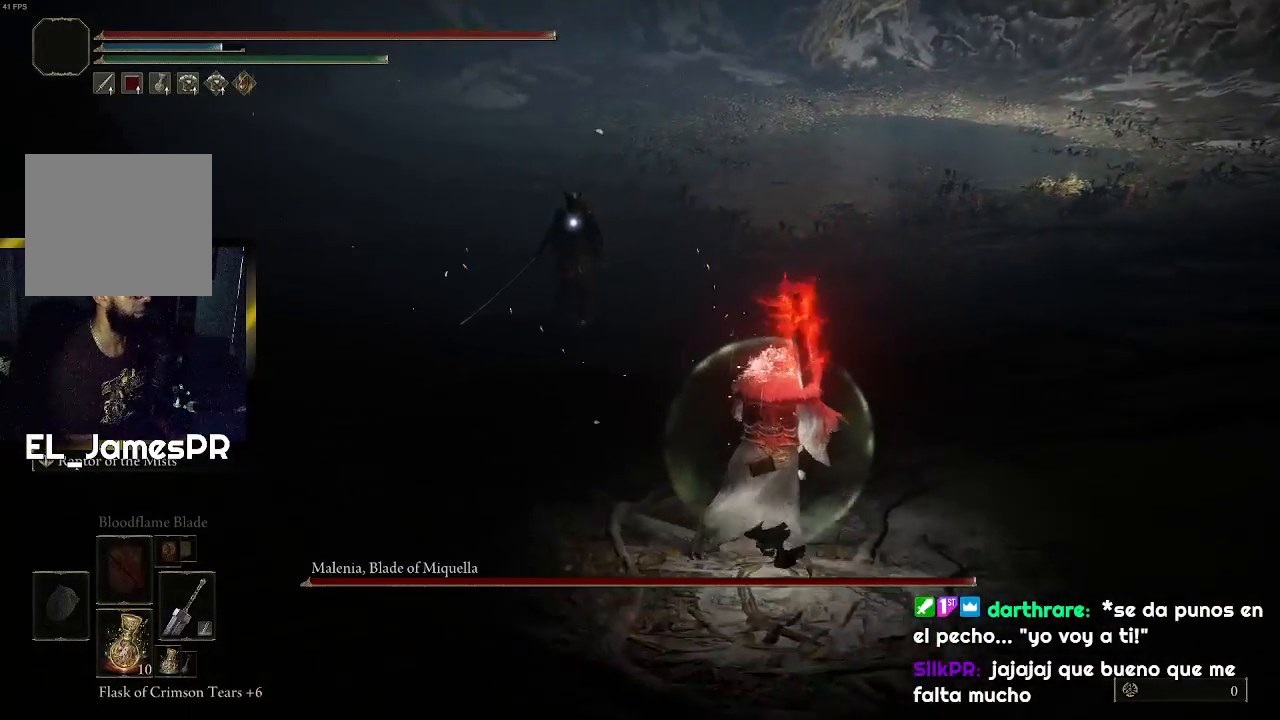
{"buttons": [], "left_stick": "up-right", "right_stick": "center", "events": []}
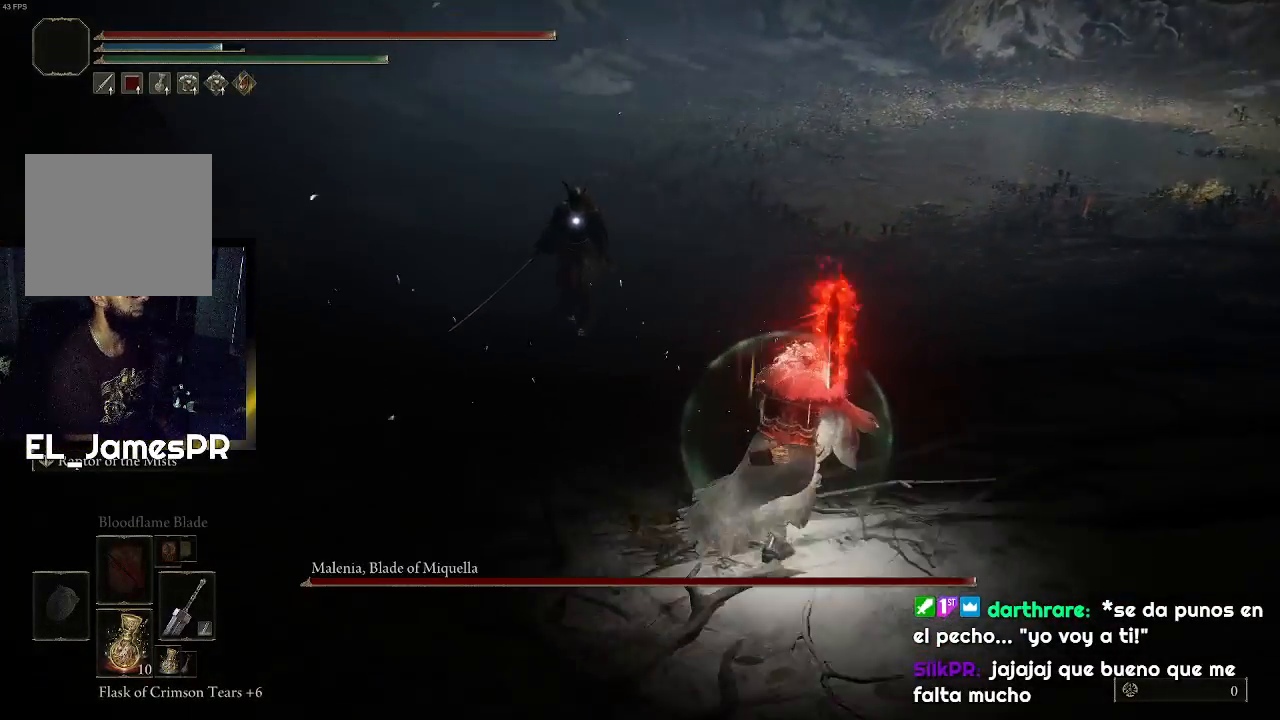
{"buttons": [], "left_stick": "up-right", "right_stick": "center", "events": []}
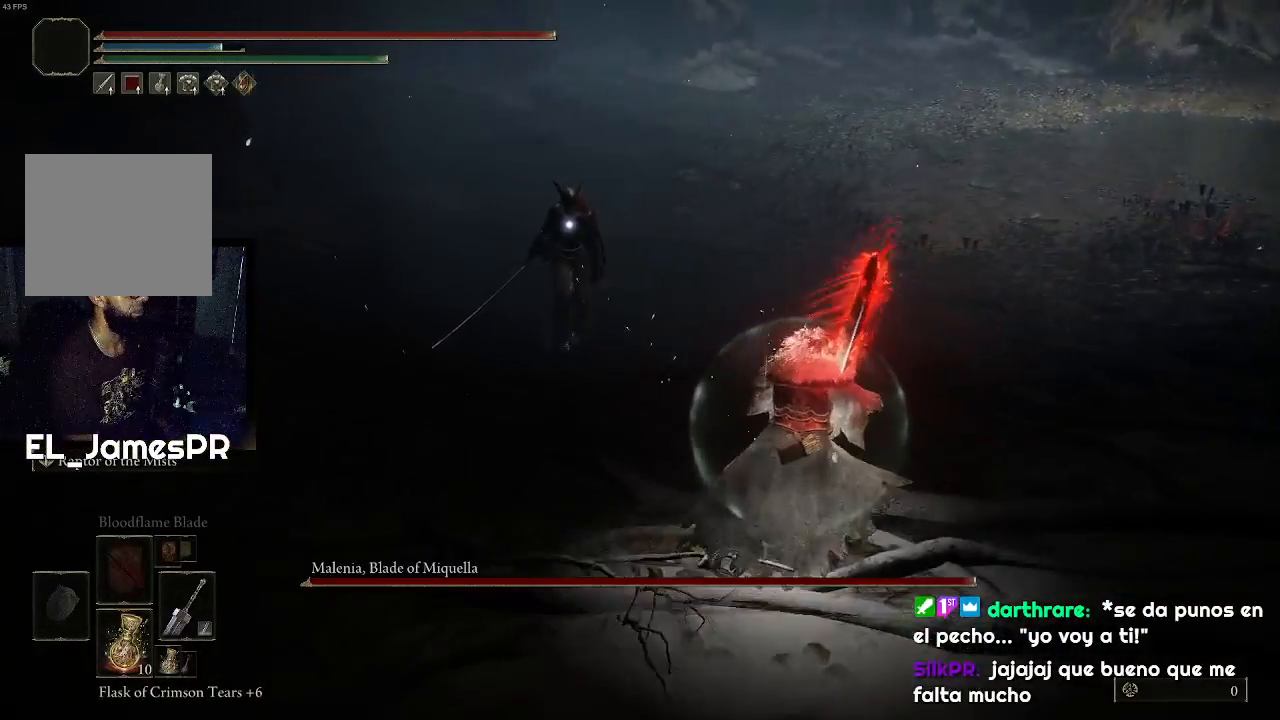
{"buttons": [], "left_stick": "up-right", "right_stick": "center", "events": []}
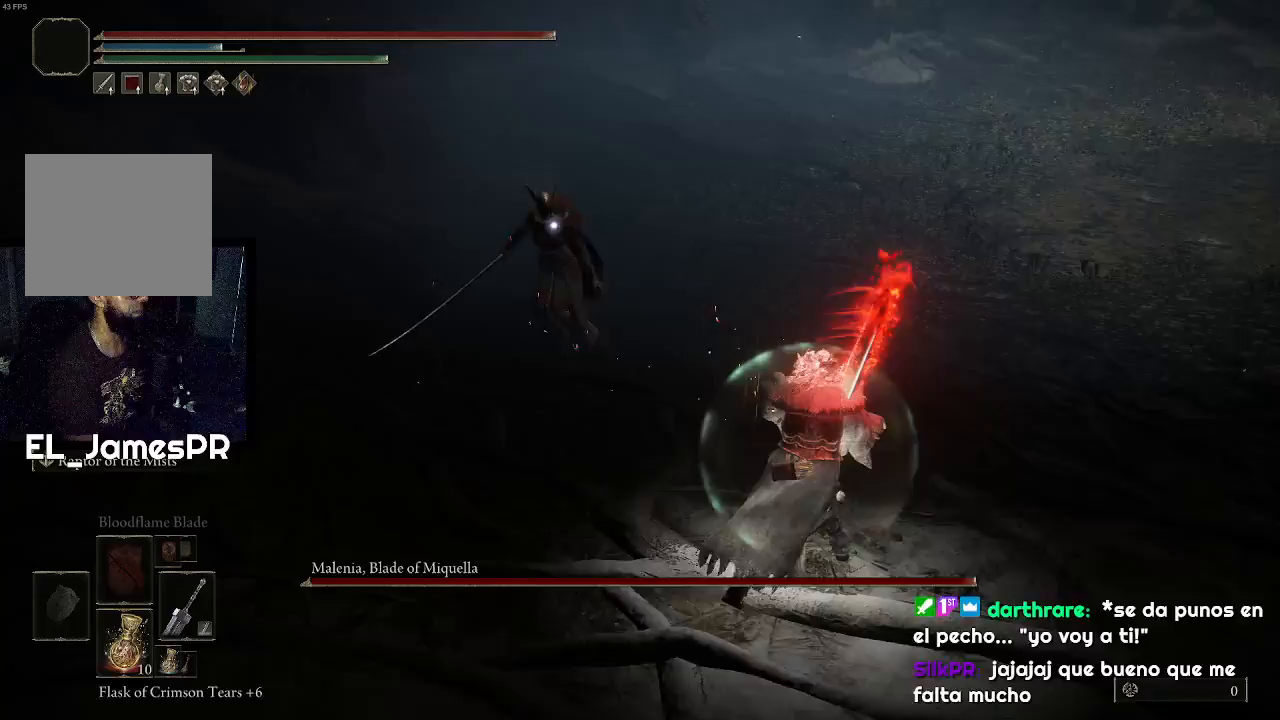
{"buttons": [], "left_stick": "up-right", "right_stick": "center", "events": []}
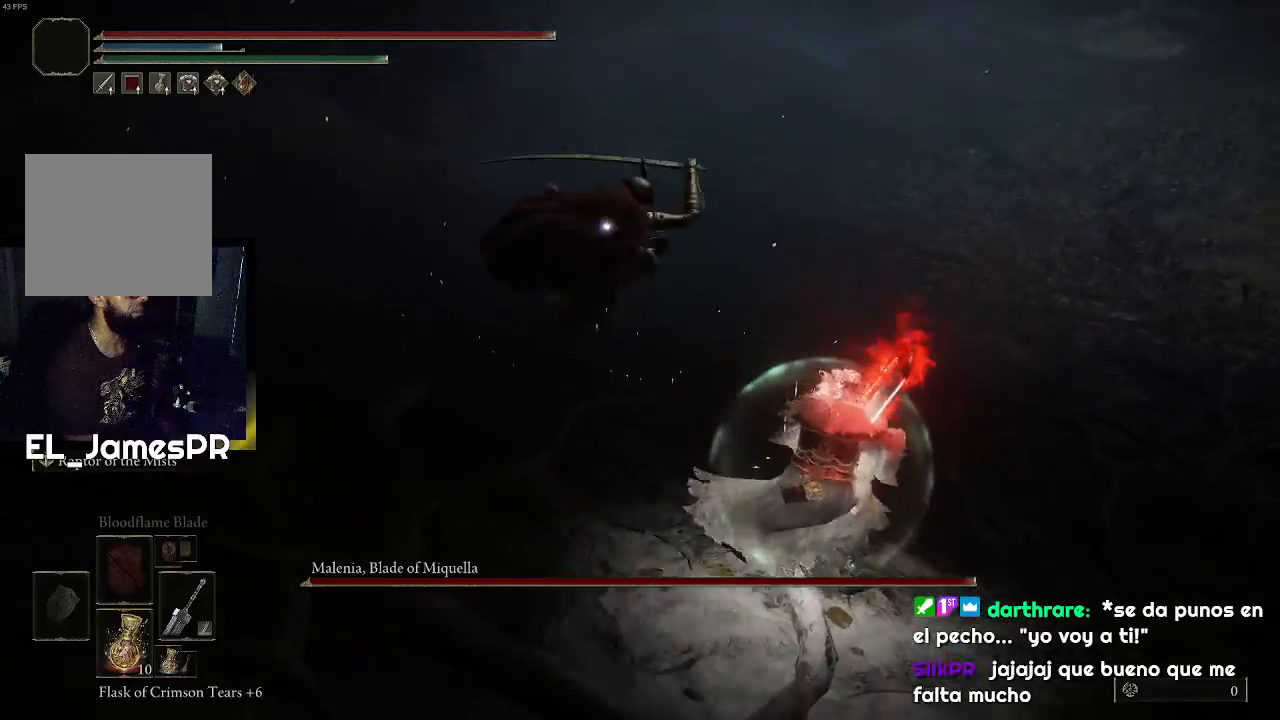
{"buttons": [], "left_stick": "up", "right_stick": "center", "events": [[167, "CIRCLE", "down"], [300, "CIRCLE", "up"], [433, "left_stick", "up"]]}
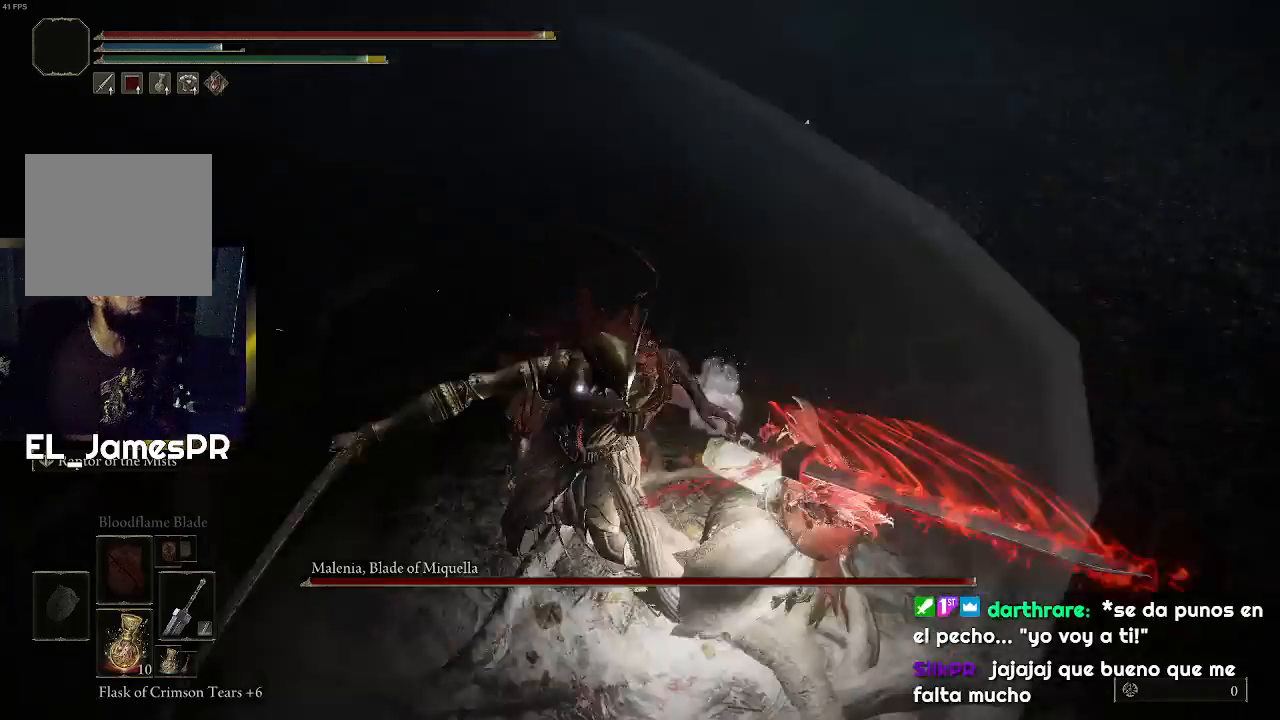
{"buttons": ["R1"], "left_stick": "up", "right_stick": "center", "events": [[100, "R1", "down"], [100, "right_stick", "left"], [267, "R1", "up"], [333, "R1", "down"], [467, "R1", "up"], [467, "right_stick", "center"], [500, "R1", "down"]]}
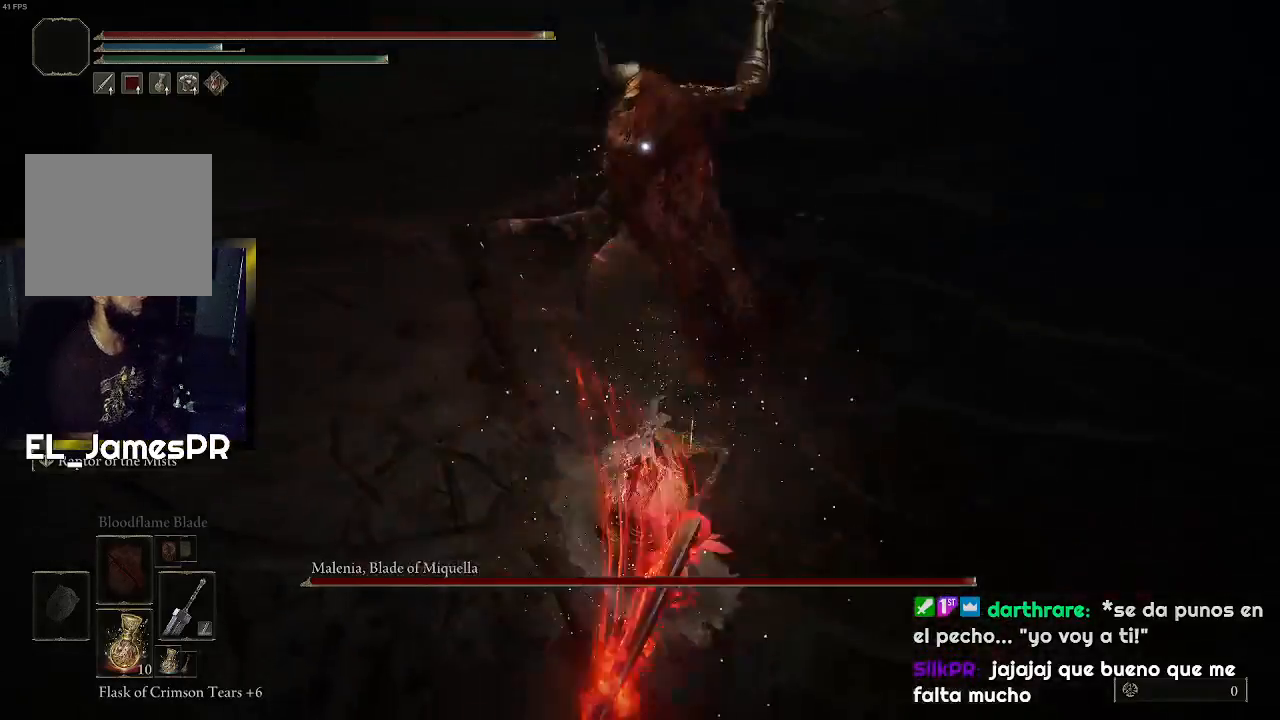
{"buttons": [], "left_stick": "up", "right_stick": "center", "events": [[33, "right_stick", "left"], [133, "R1", "up"], [200, "right_stick", "center"]]}
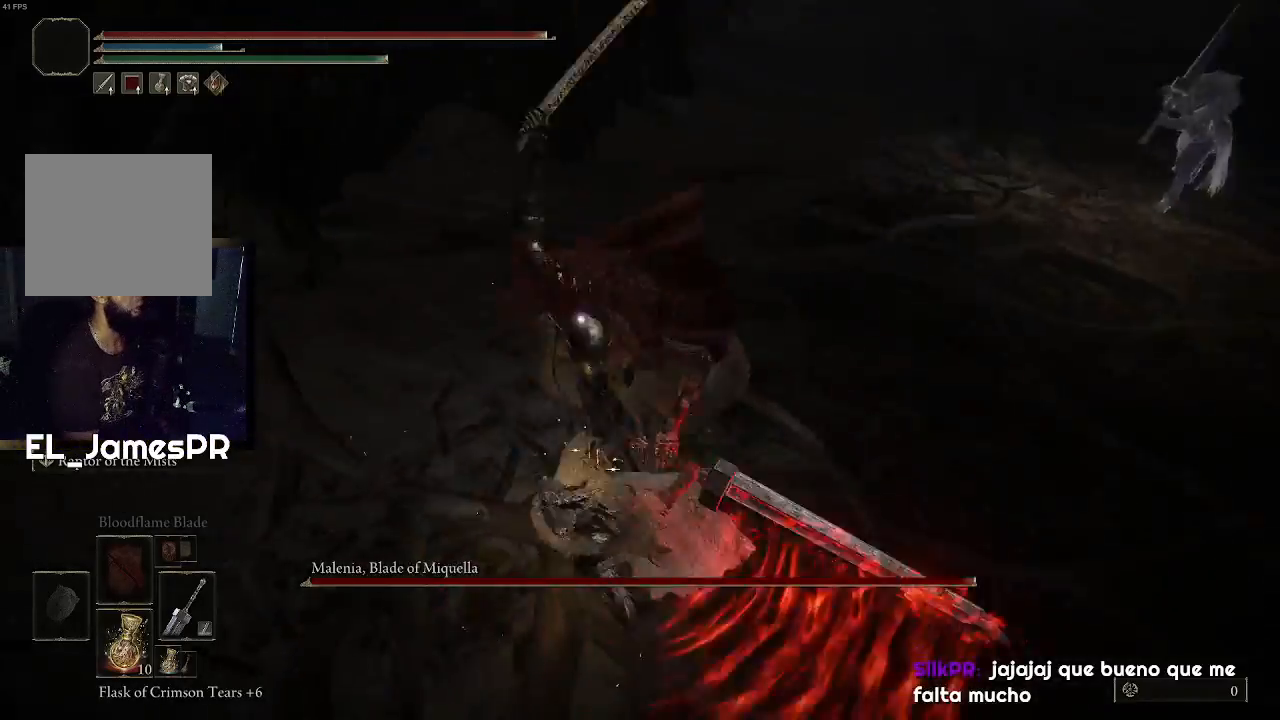
{"buttons": [], "left_stick": "center", "right_stick": "center", "events": [[200, "left_stick", "center"], [333, "R1", "down"], [400, "right_stick", "up"], [500, "R1", "up"], [500, "right_stick", "center"]]}
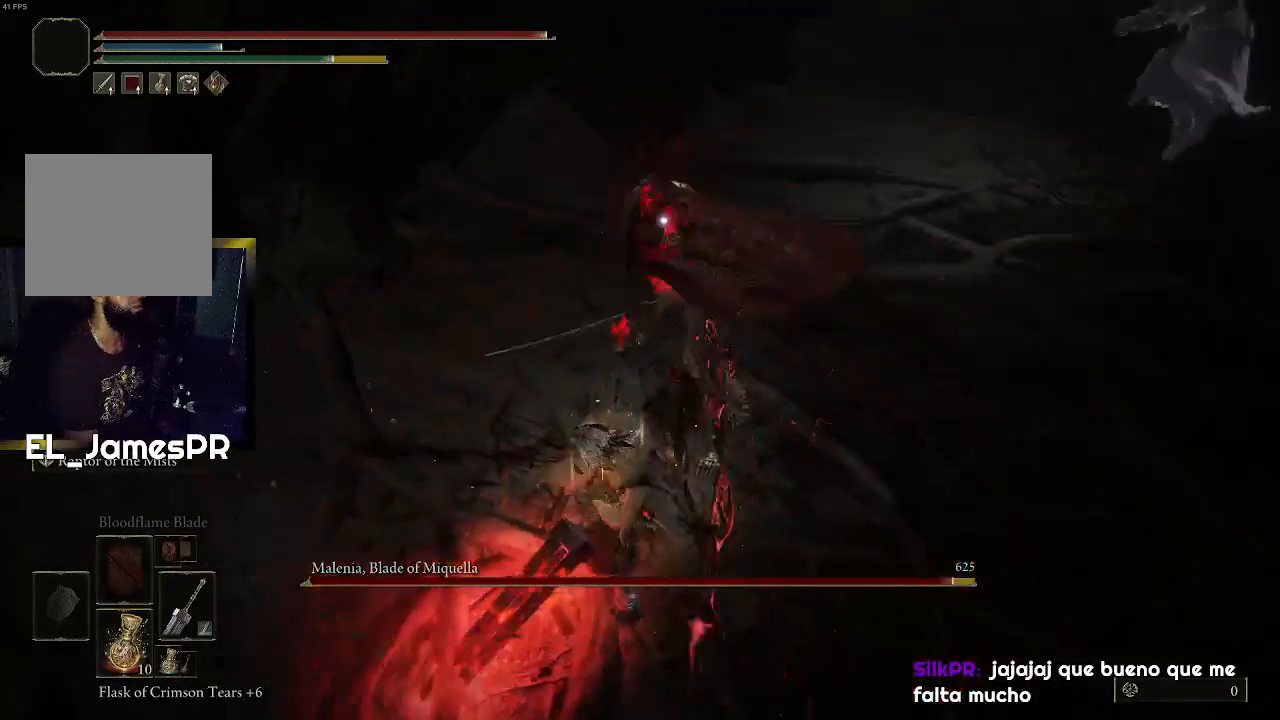
{"buttons": [], "left_stick": "center", "right_stick": "center", "events": [[33, "R1", "down"], [167, "R1", "up"], [233, "R1", "down"], [367, "R1", "up"]]}
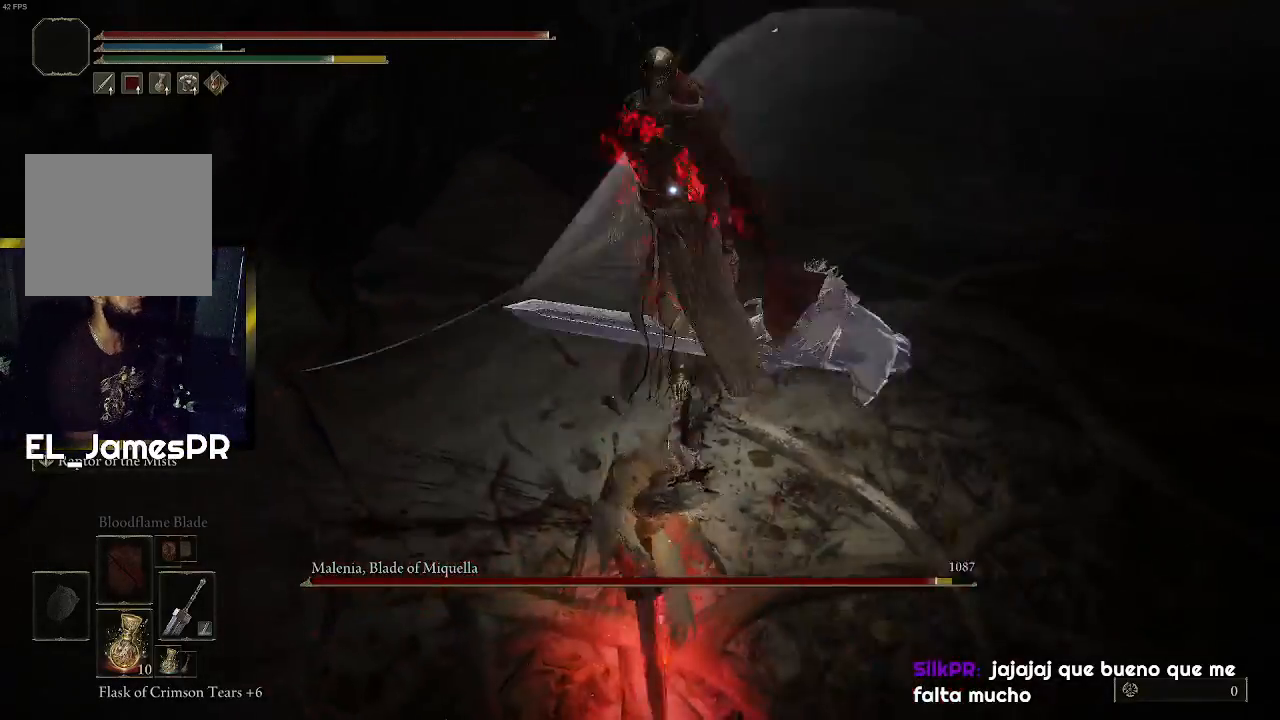
{"buttons": [], "left_stick": "center", "right_stick": "center", "events": []}
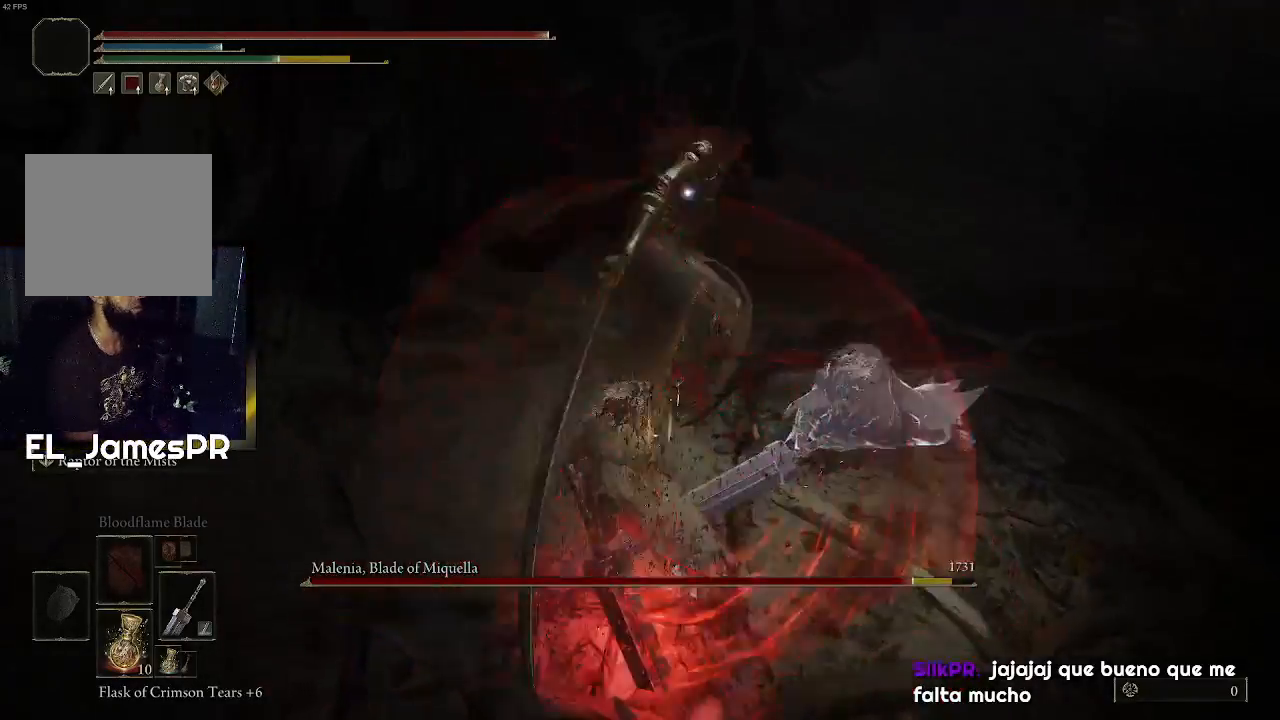
{"buttons": [], "left_stick": "down", "right_stick": "center", "events": [[433, "left_stick", "down"]]}
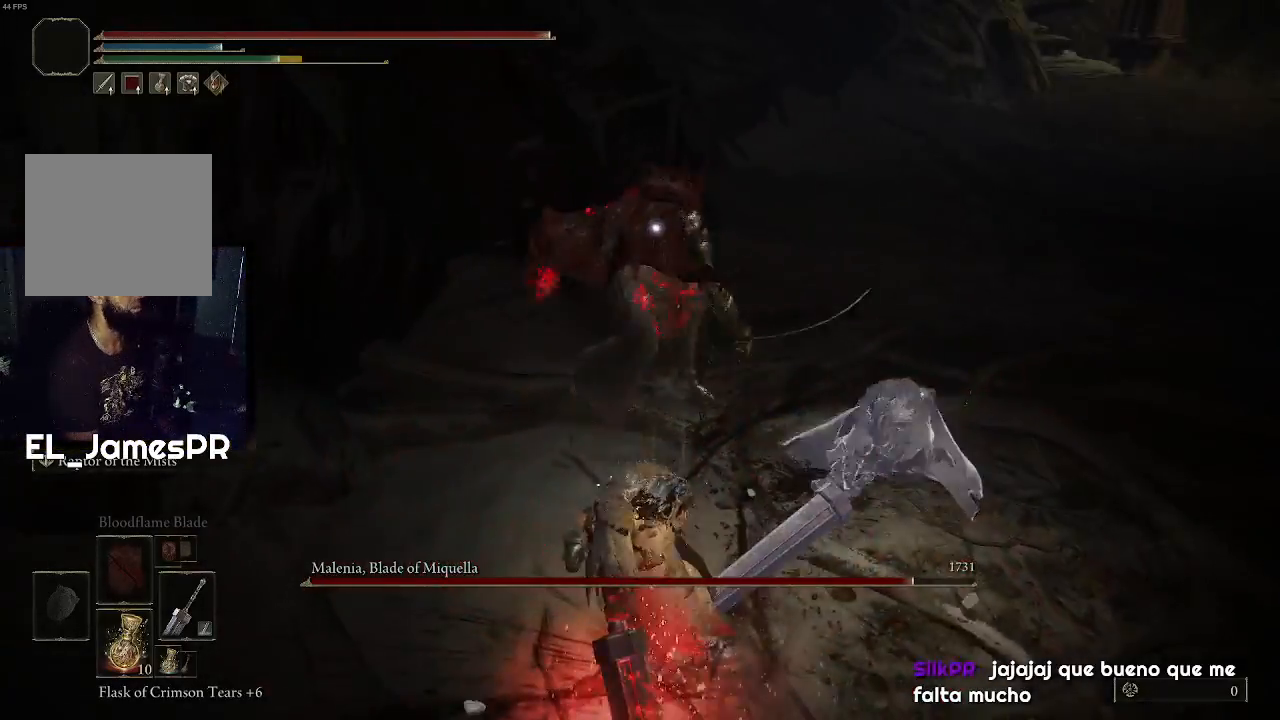
{"buttons": [], "left_stick": "down", "right_stick": "center", "events": [[133, "CIRCLE", "down"], [267, "CIRCLE", "up"], [333, "CIRCLE", "down"], [467, "CIRCLE", "up"]]}
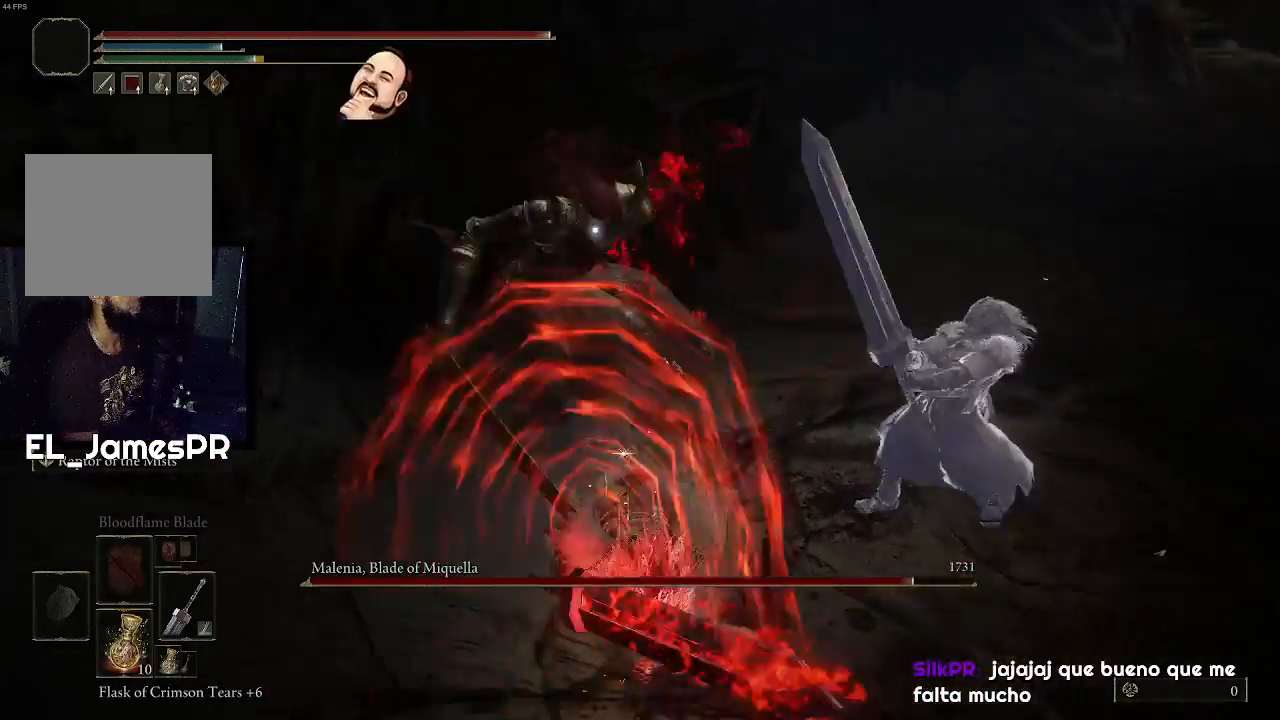
{"buttons": [], "left_stick": "down-left", "right_stick": "center", "events": [[33, "CIRCLE", "down"], [133, "CIRCLE", "up"], [467, "left_stick", "down-left"]]}
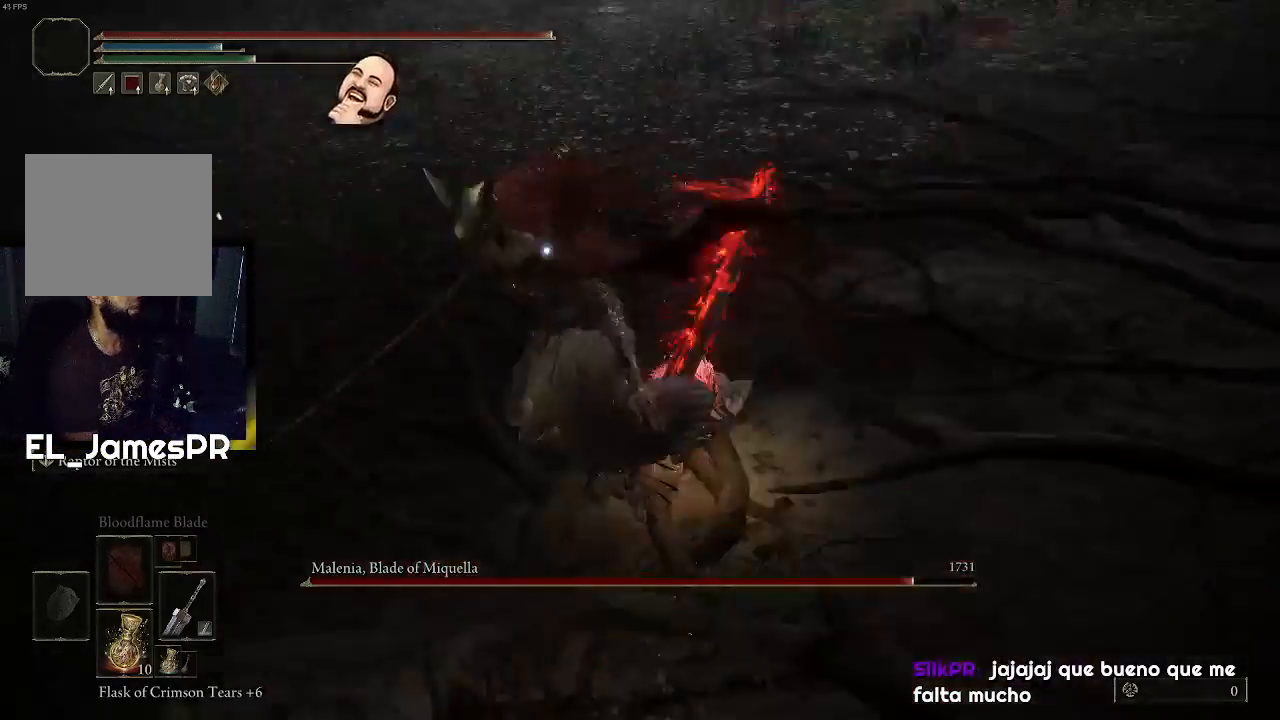
{"buttons": [], "left_stick": "up-left", "right_stick": "center", "events": [[33, "CIRCLE", "down"], [167, "CIRCLE", "up"], [233, "CIRCLE", "down"], [300, "left_stick", "left"], [333, "CIRCLE", "up"], [433, "left_stick", "up-left"]]}
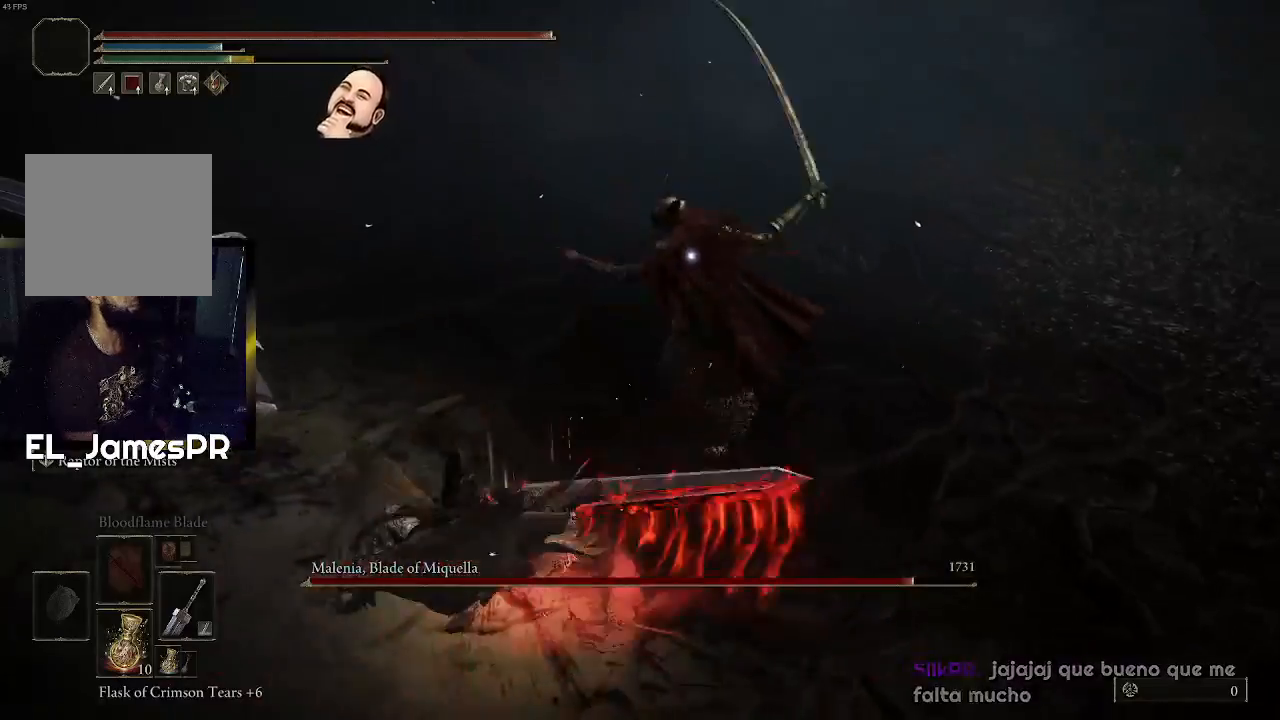
{"buttons": ["R1"], "left_stick": "up", "right_stick": "center", "events": [[100, "left_stick", "up"], [200, "R1", "down"], [333, "R1", "up"], [400, "R1", "down"]]}
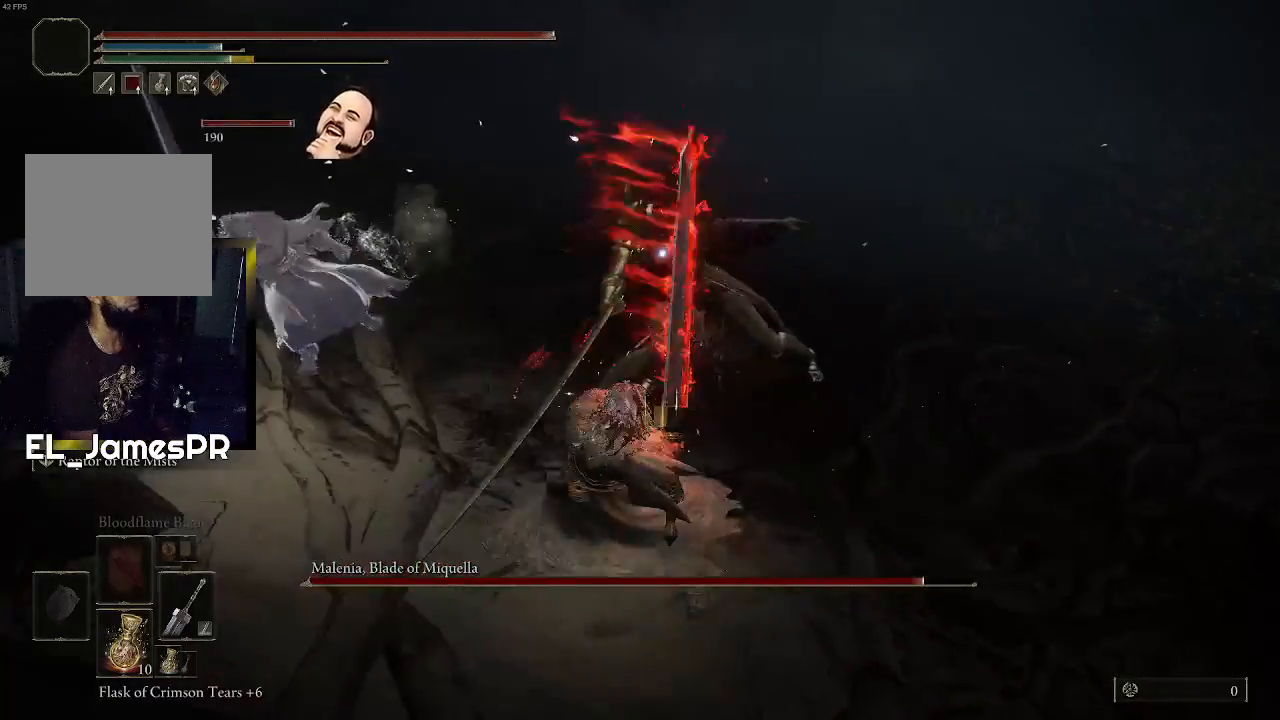
{"buttons": [], "left_stick": "up", "right_stick": "center", "events": [[33, "R1", "up"], [100, "R1", "down"], [100, "right_stick", "left"], [233, "R1", "up"], [233, "right_stick", "center"]]}
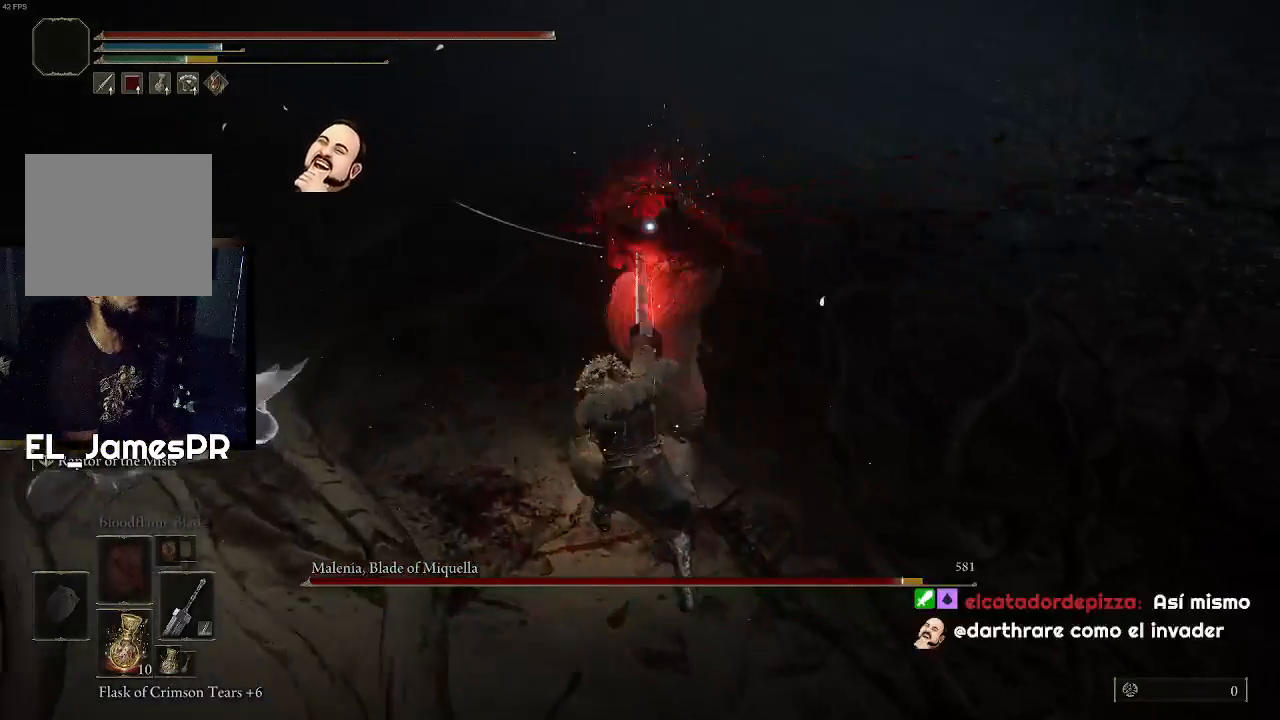
{"buttons": [], "left_stick": "center", "right_stick": "center", "events": [[33, "left_stick", "center"]]}
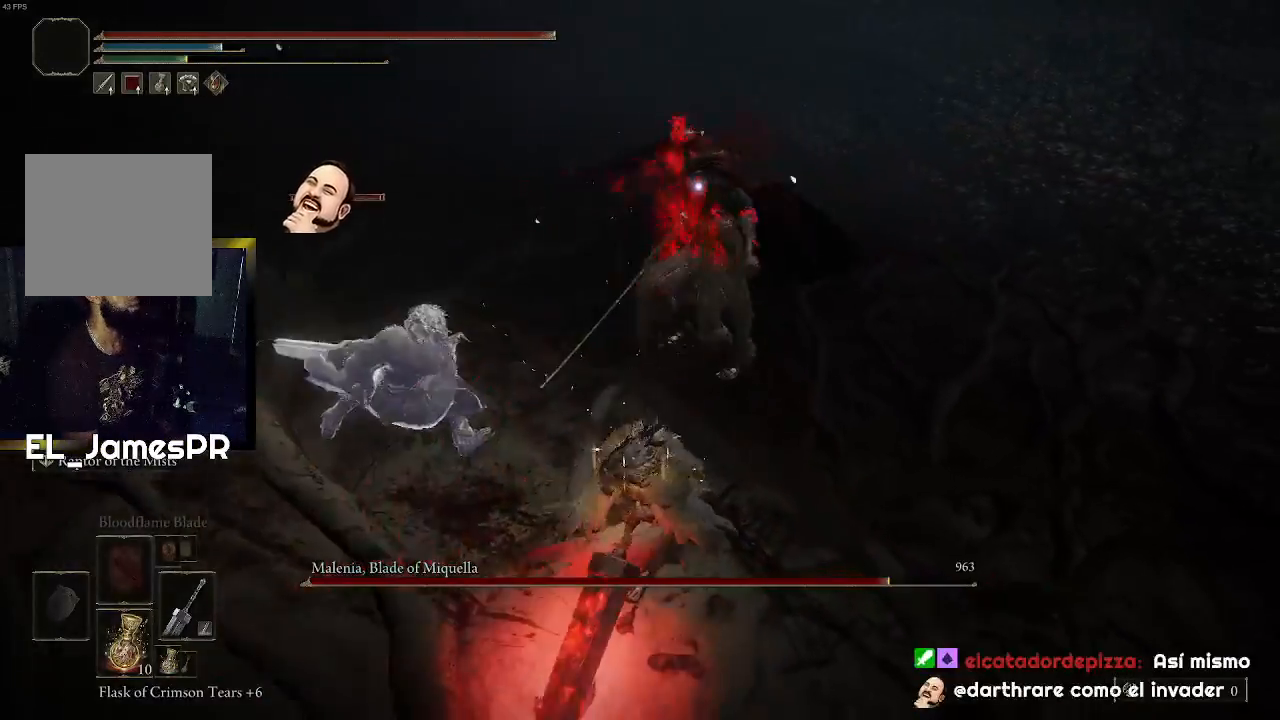
{"buttons": [], "left_stick": "center", "right_stick": "center", "events": [[67, "left_stick", "right"], [133, "left_stick", "up-right"], [367, "left_stick", "center"]]}
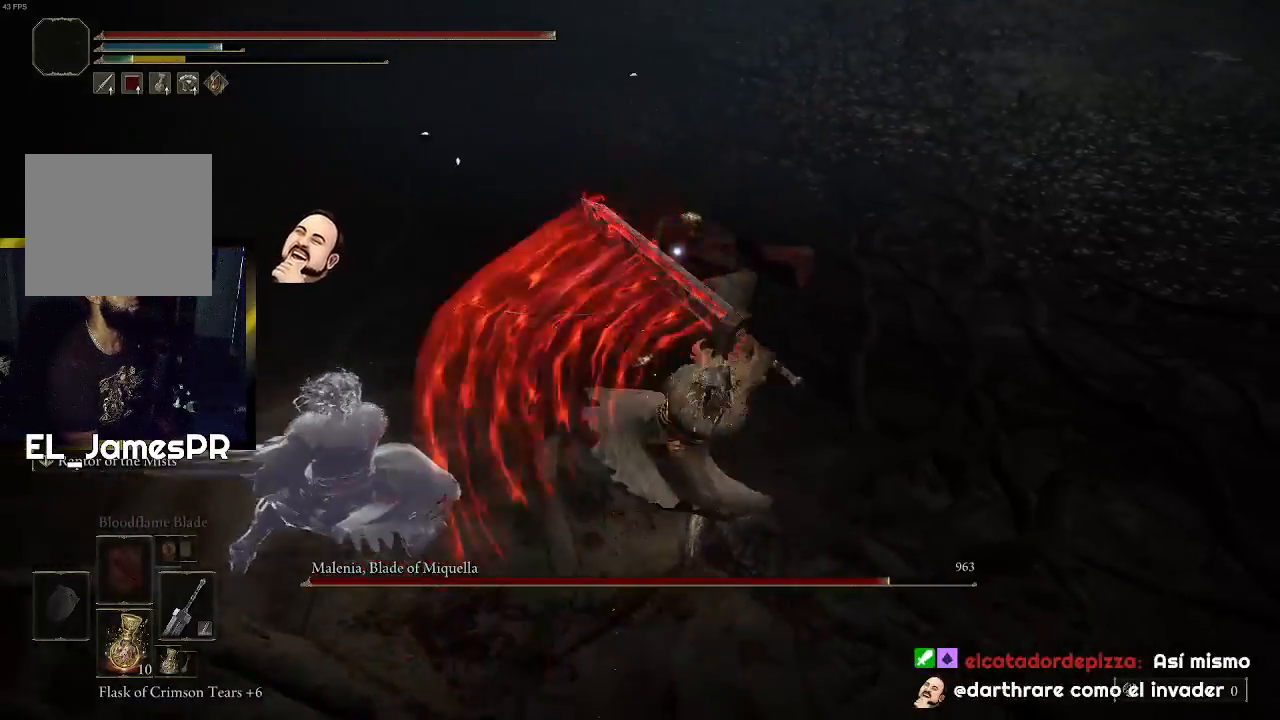
{"buttons": [], "left_stick": "center", "right_stick": "center", "events": []}
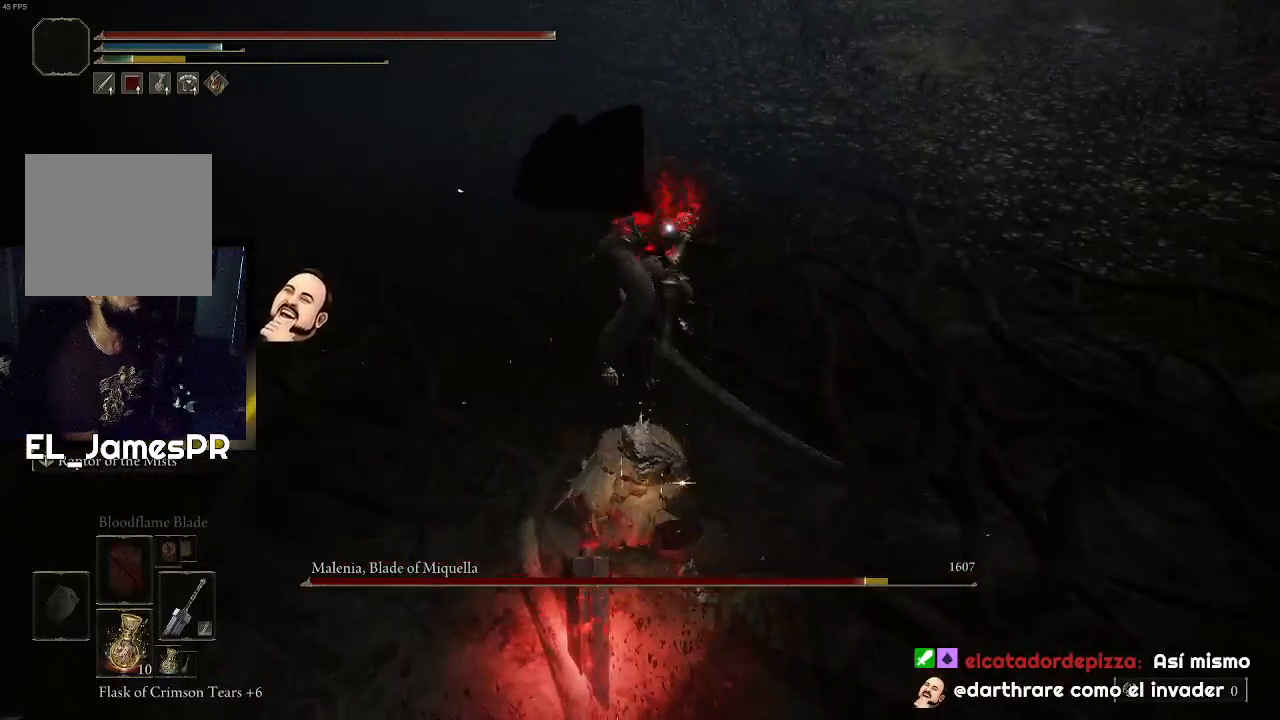
{"buttons": [], "left_stick": "down-right", "right_stick": "center", "events": [[100, "left_stick", "down-right"]]}
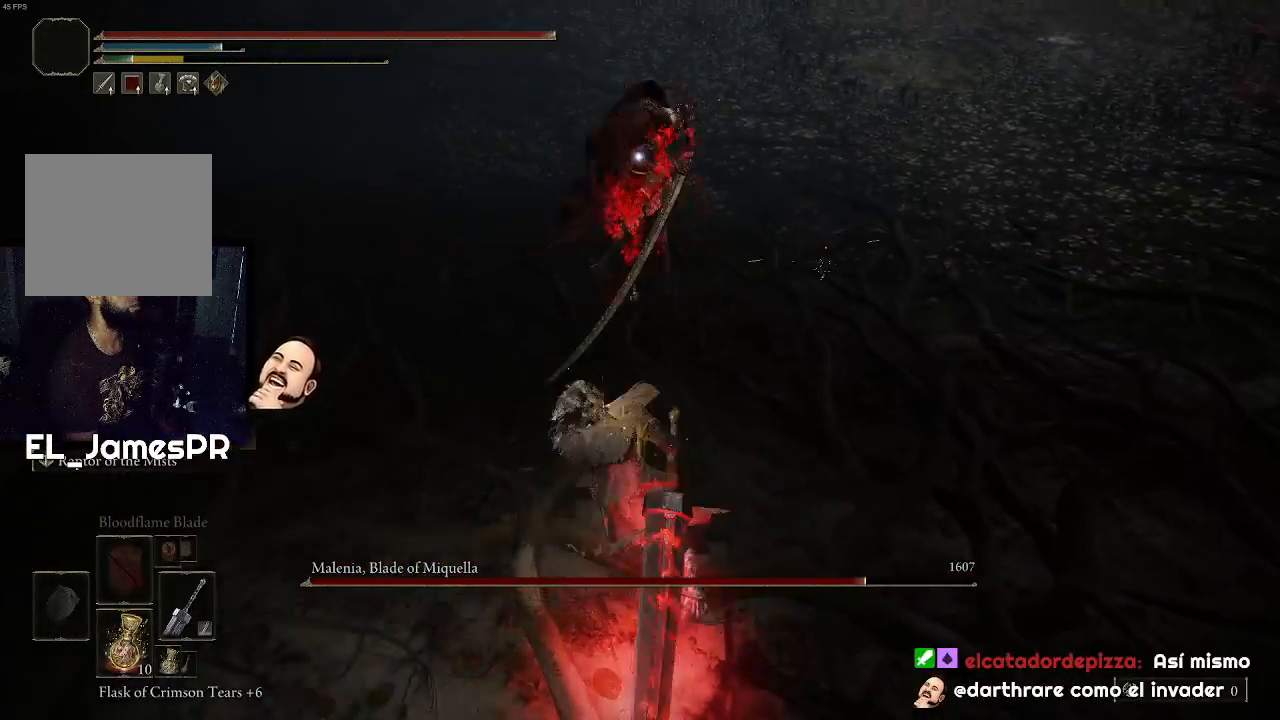
{"buttons": [], "left_stick": "up-right", "right_stick": "center", "events": [[33, "left_stick", "right"], [367, "left_stick", "up-right"]]}
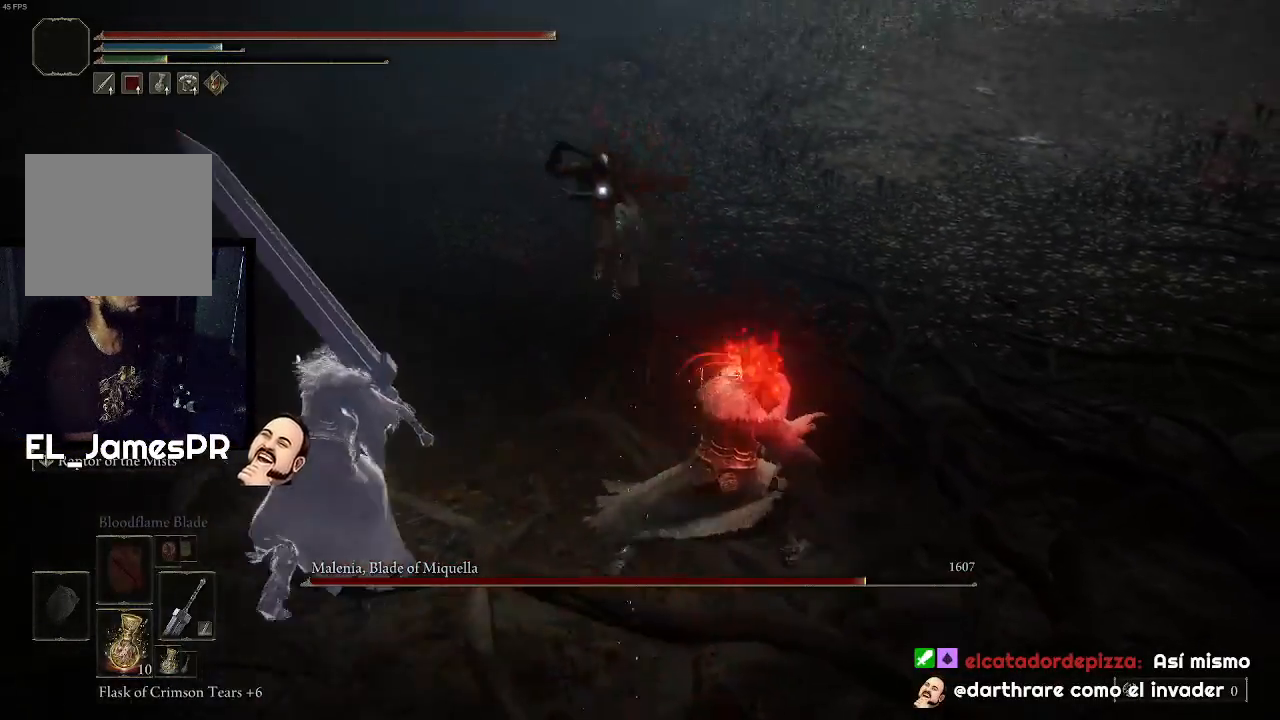
{"buttons": [], "left_stick": "up-right", "right_stick": "center", "events": []}
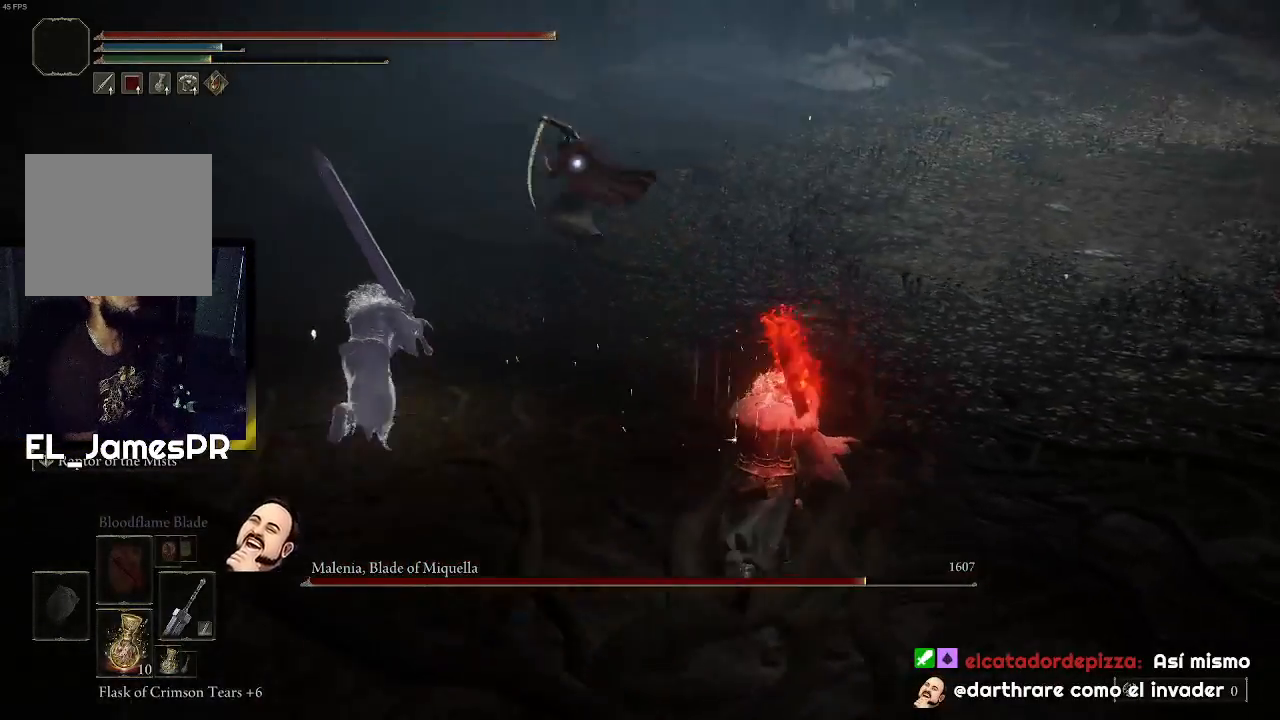
{"buttons": [], "left_stick": "up-right", "right_stick": "center", "events": []}
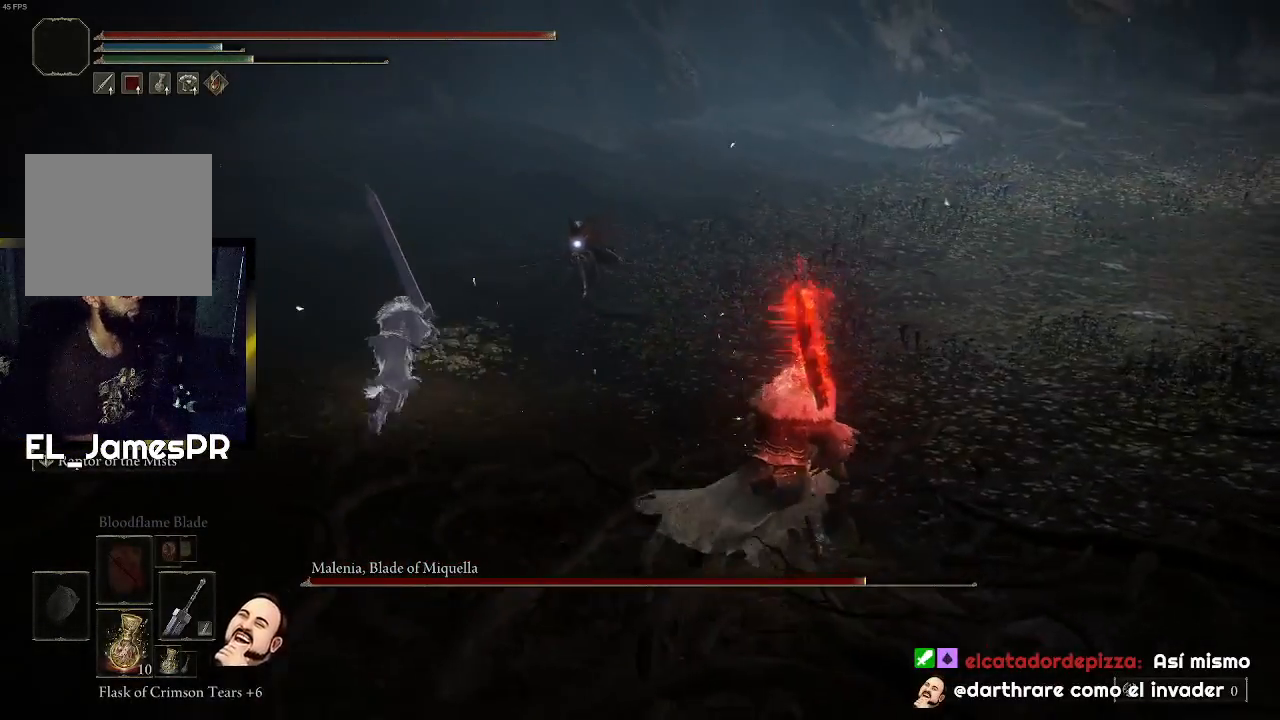
{"buttons": [], "left_stick": "up-right", "right_stick": "center", "events": []}
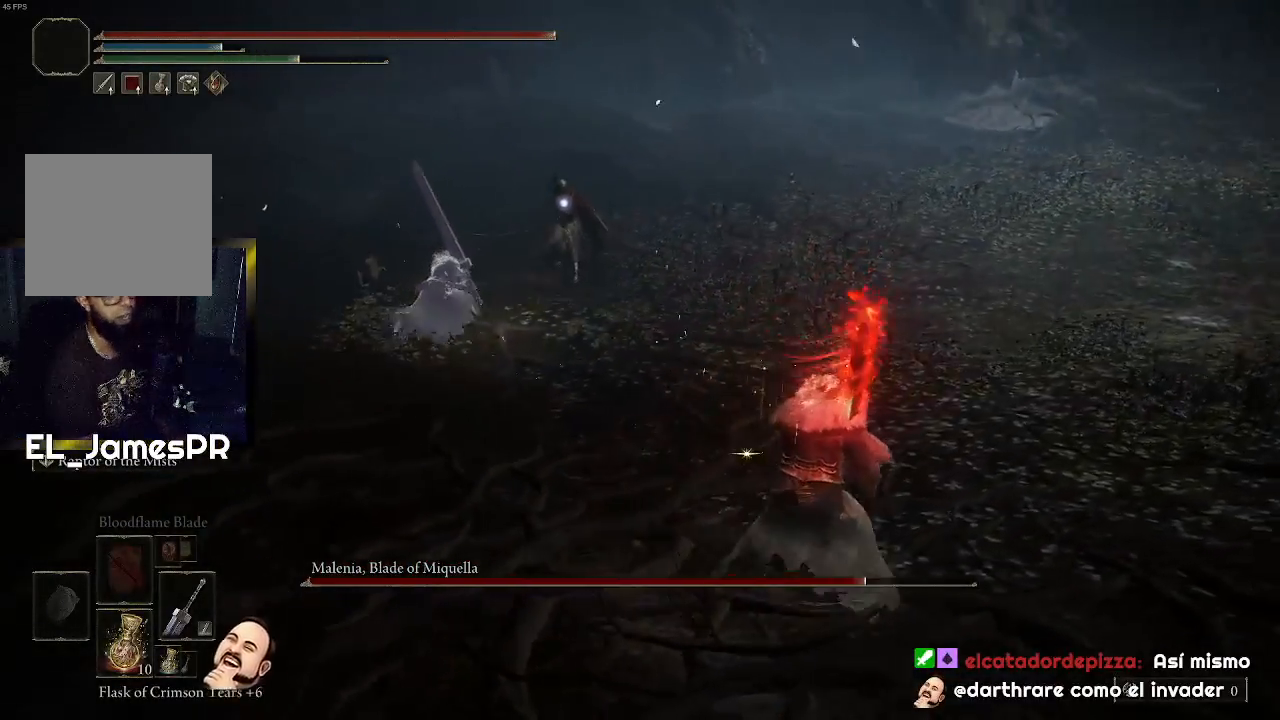
{"buttons": [], "left_stick": "right", "right_stick": "center", "events": [[267, "left_stick", "right"]]}
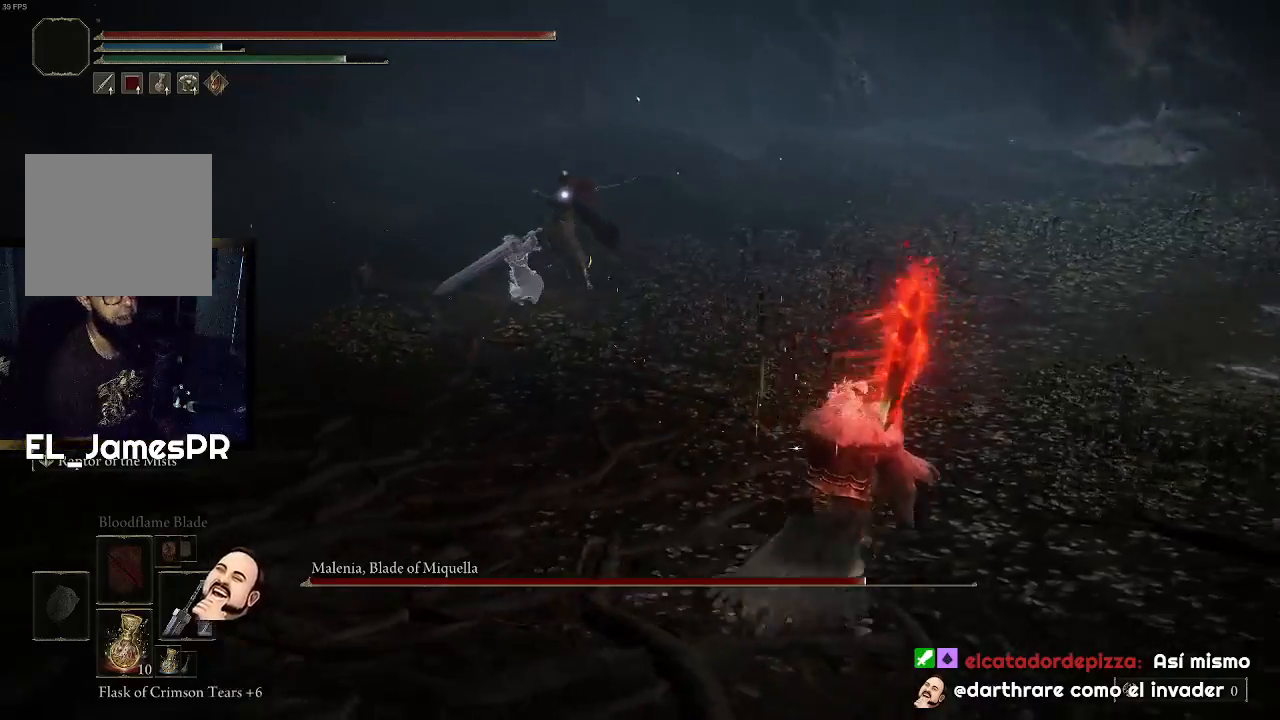
{"buttons": [], "left_stick": "right", "right_stick": "center", "events": []}
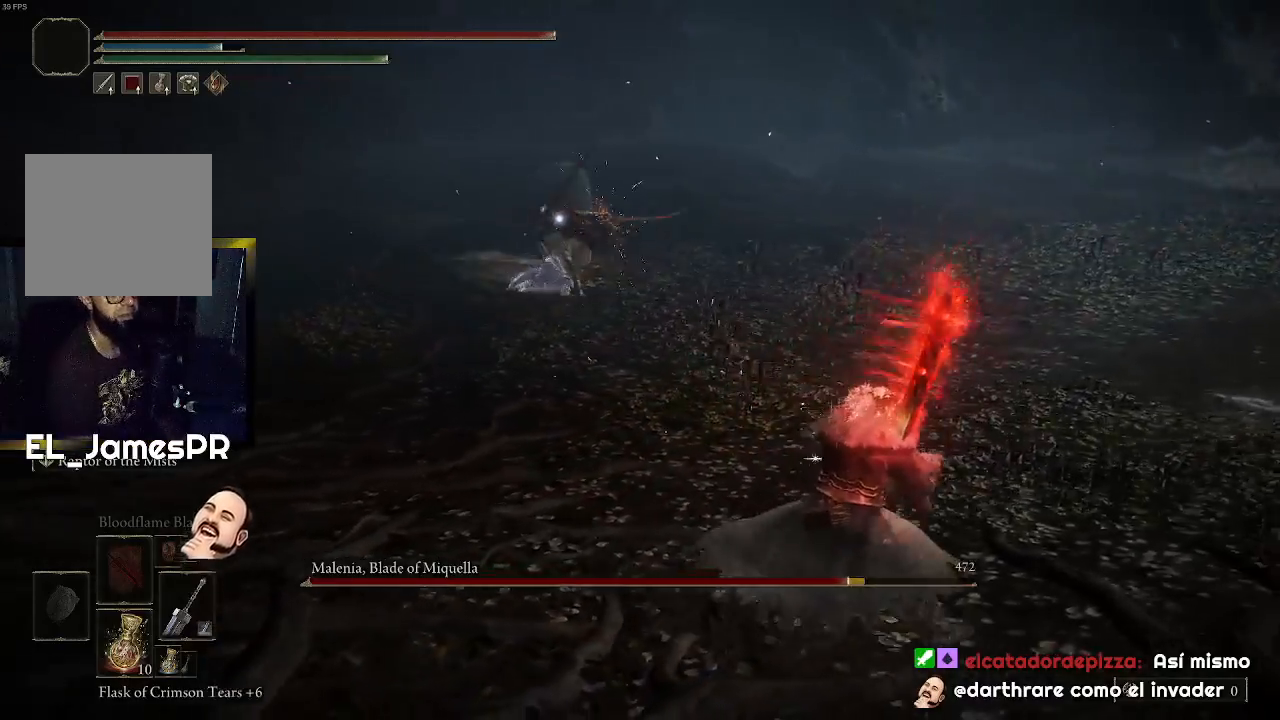
{"buttons": [], "left_stick": "up-right", "right_stick": "center", "events": [[167, "left_stick", "up-right"]]}